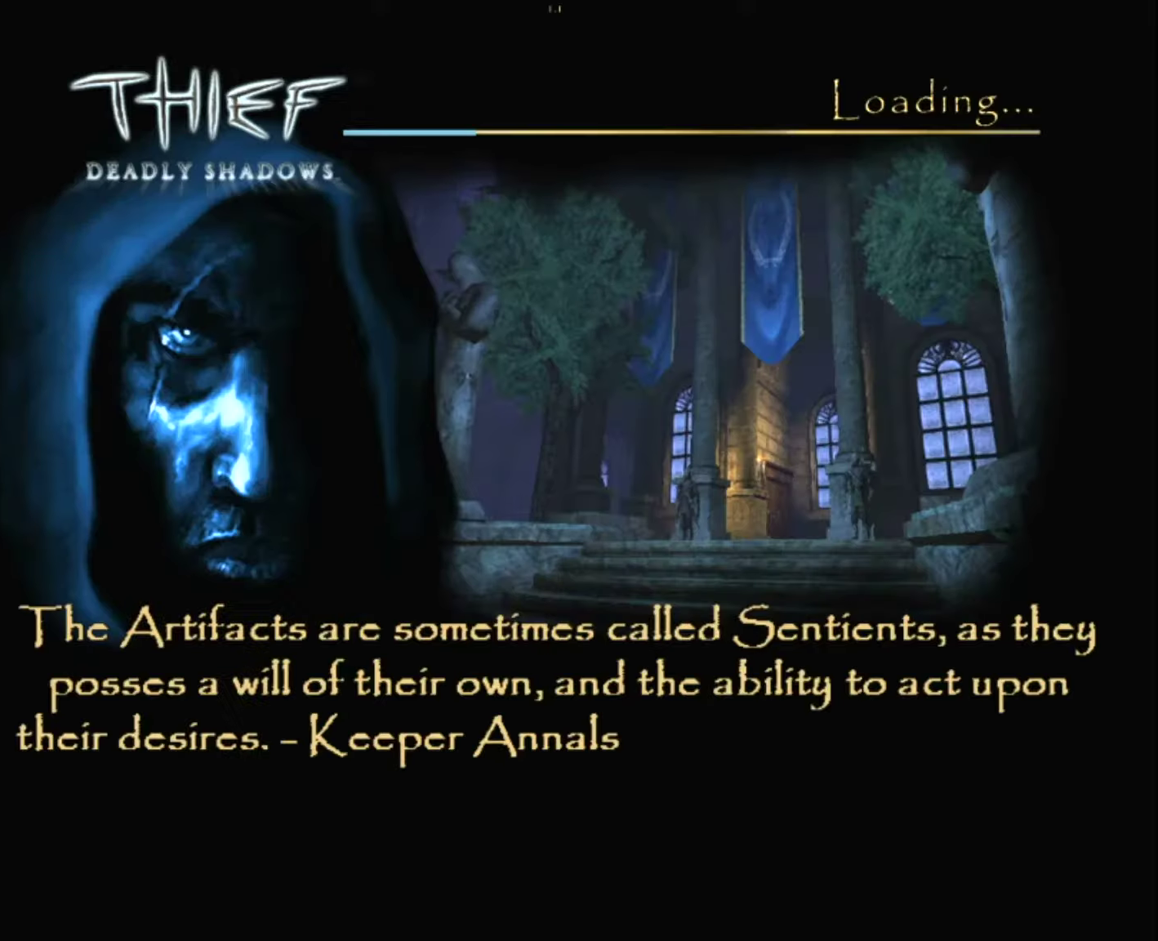
Gameplay with keyboard and mouse; each line is a JSON object with the keys and mouse buttons held at the frame after it. "events" lists presses ("down") and releases ("up") of "1", "2", "3", "4", "5", "a", "alt", "c", "ctrl", "d", "e", "escape", "f", "q", "quickload", "quicksave", "quicksave2", "r", "s", "shift", "space", "tab", "v", "w", "x", "z", "mouse_left" and "mouse_right" between this image and that frame as [ms after this image, input, new state], when the widget could be followed in between. "mouse_left", "mouse_right" = the "left", "right" buttons of the "mouse" list. No other keys are recorded. "mouse_move" is the direction in which the mouse moves at that frame (one of eight, or "still"), when it could be read. Key names are as the overlay labels them; some are game actions (e.g. jump) rather than physical keys.
{"keys": [], "mouse": [], "mouse_move": "still", "events": [[233, "mouse_left", "down"], [316, "mouse_left", "up"]]}
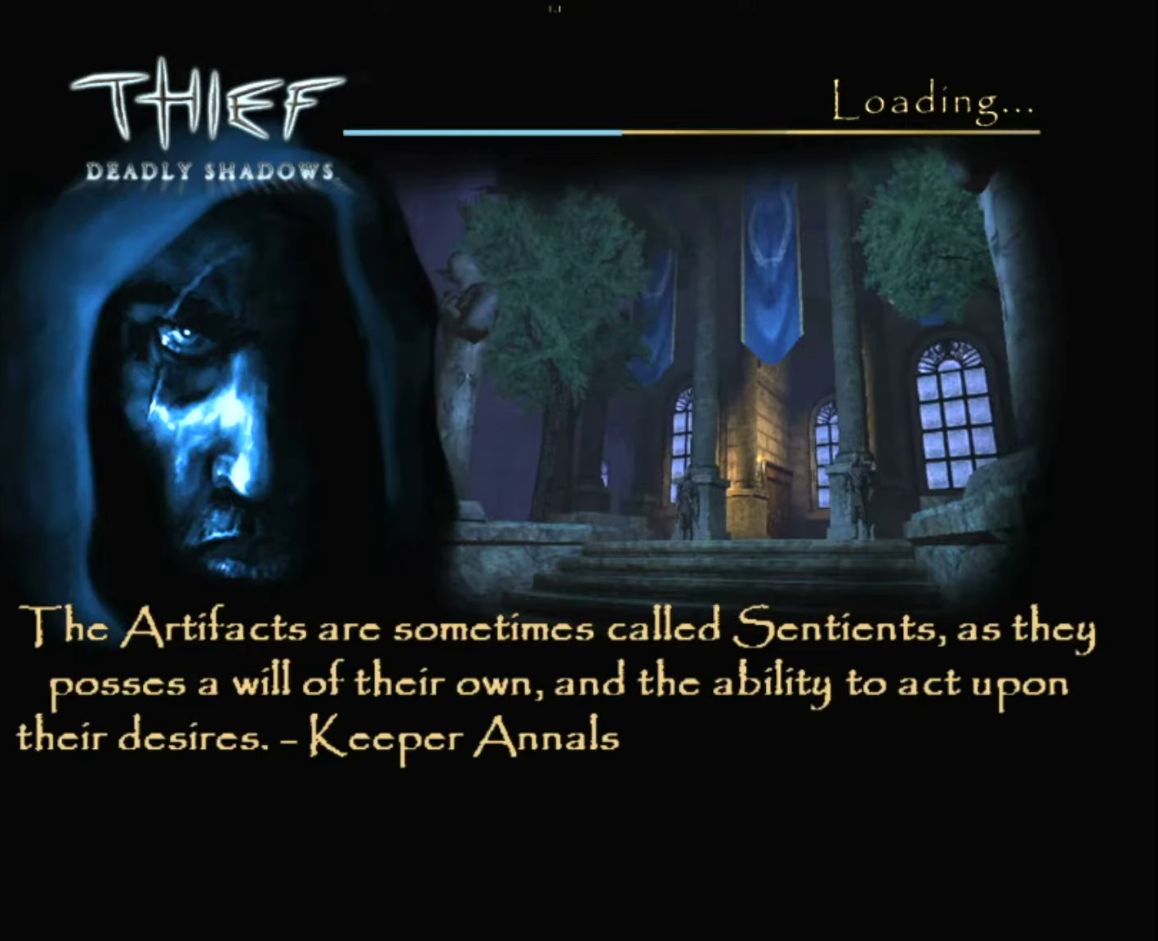
{"keys": [], "mouse": [], "mouse_move": "still", "events": []}
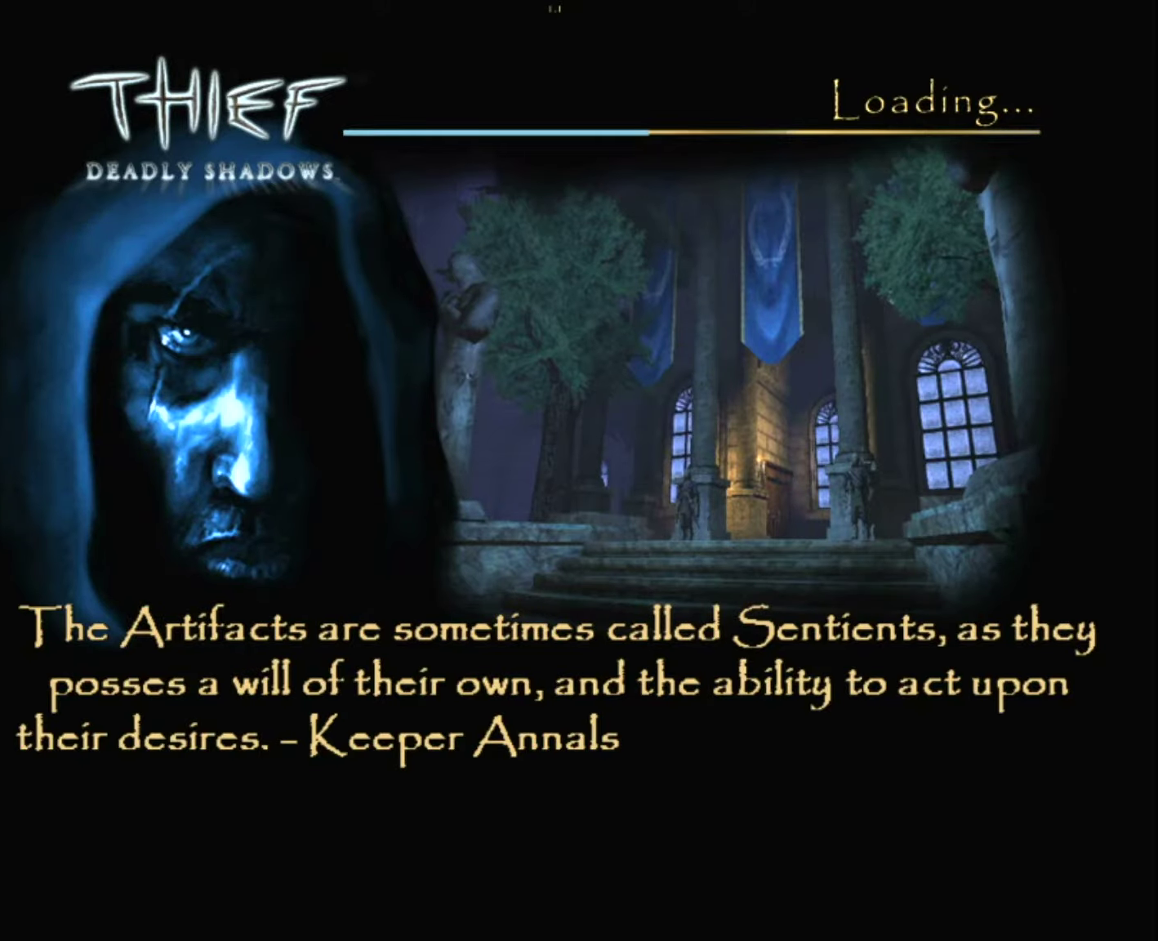
{"keys": ["z"], "mouse": [], "mouse_move": "still", "events": [[116, "z", "down"]]}
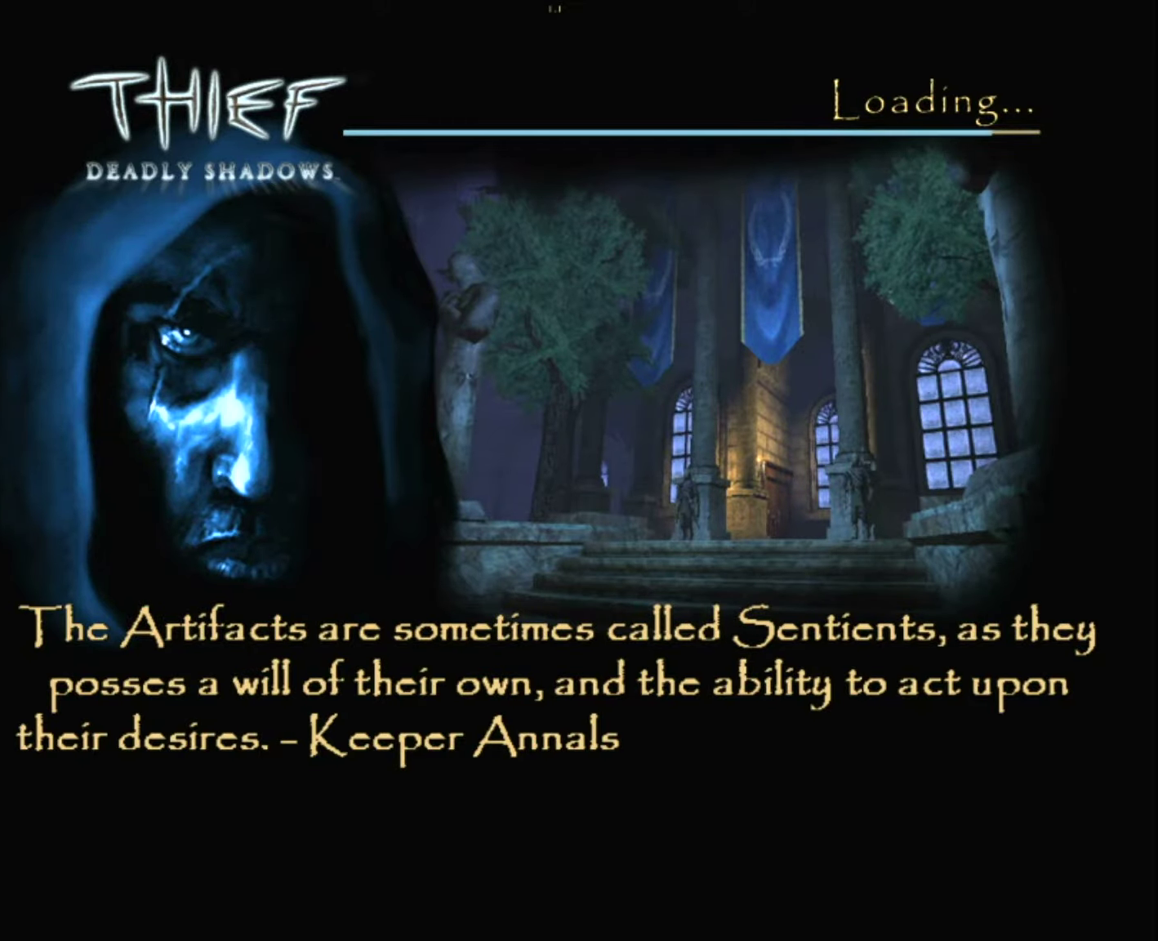
{"keys": ["z"], "mouse": [], "mouse_move": "down-left", "events": []}
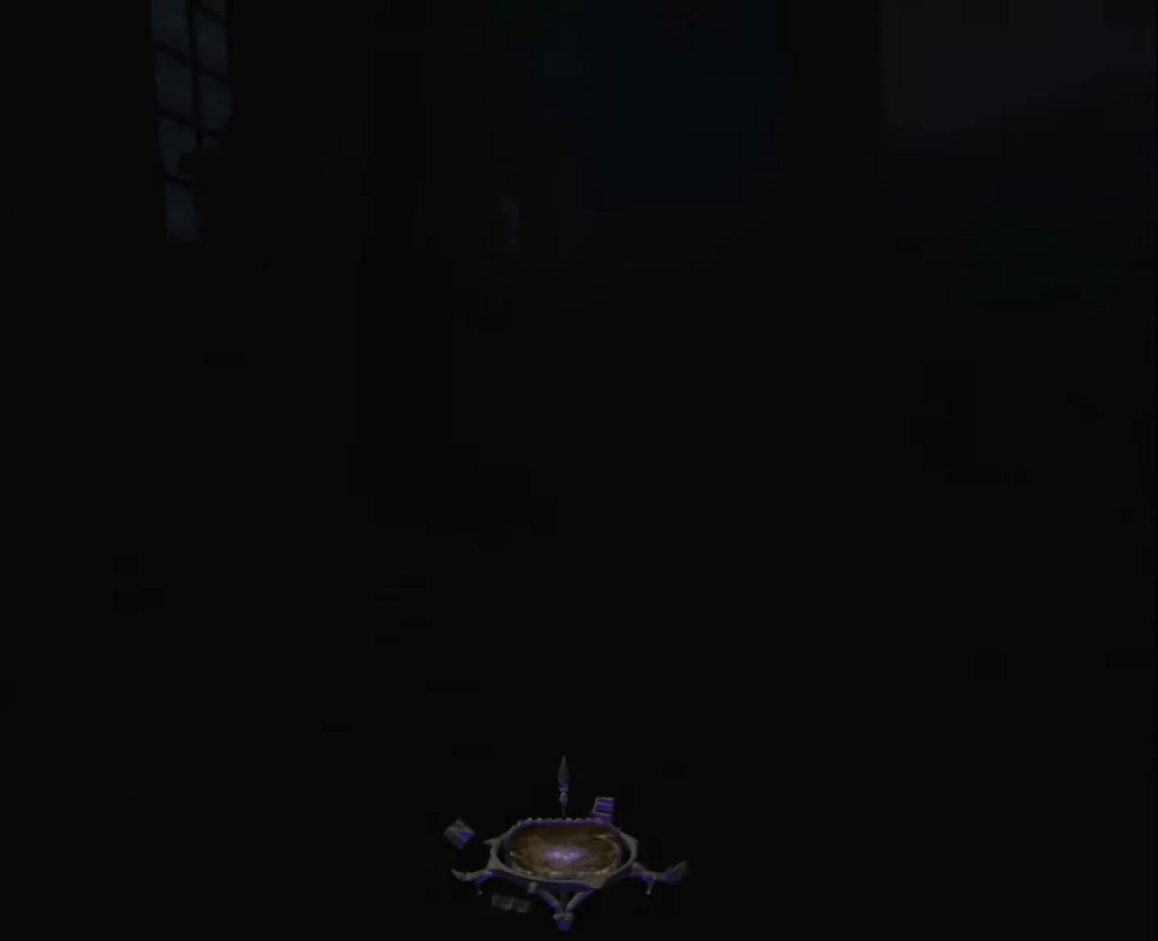
{"keys": ["z"], "mouse": [], "mouse_move": "right", "events": []}
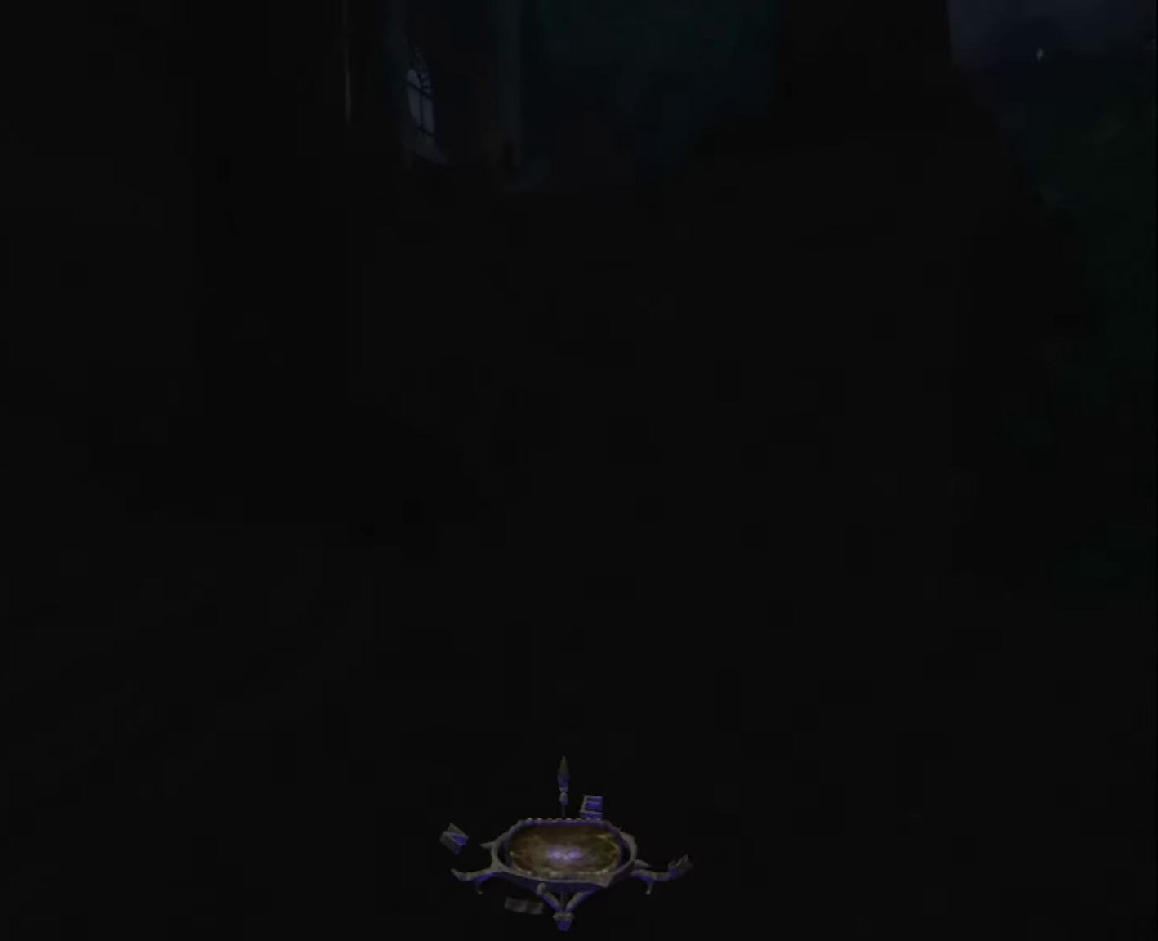
{"keys": ["z"], "mouse": [], "mouse_move": "still", "events": [[216, "e", "down"], [266, "e", "up"]]}
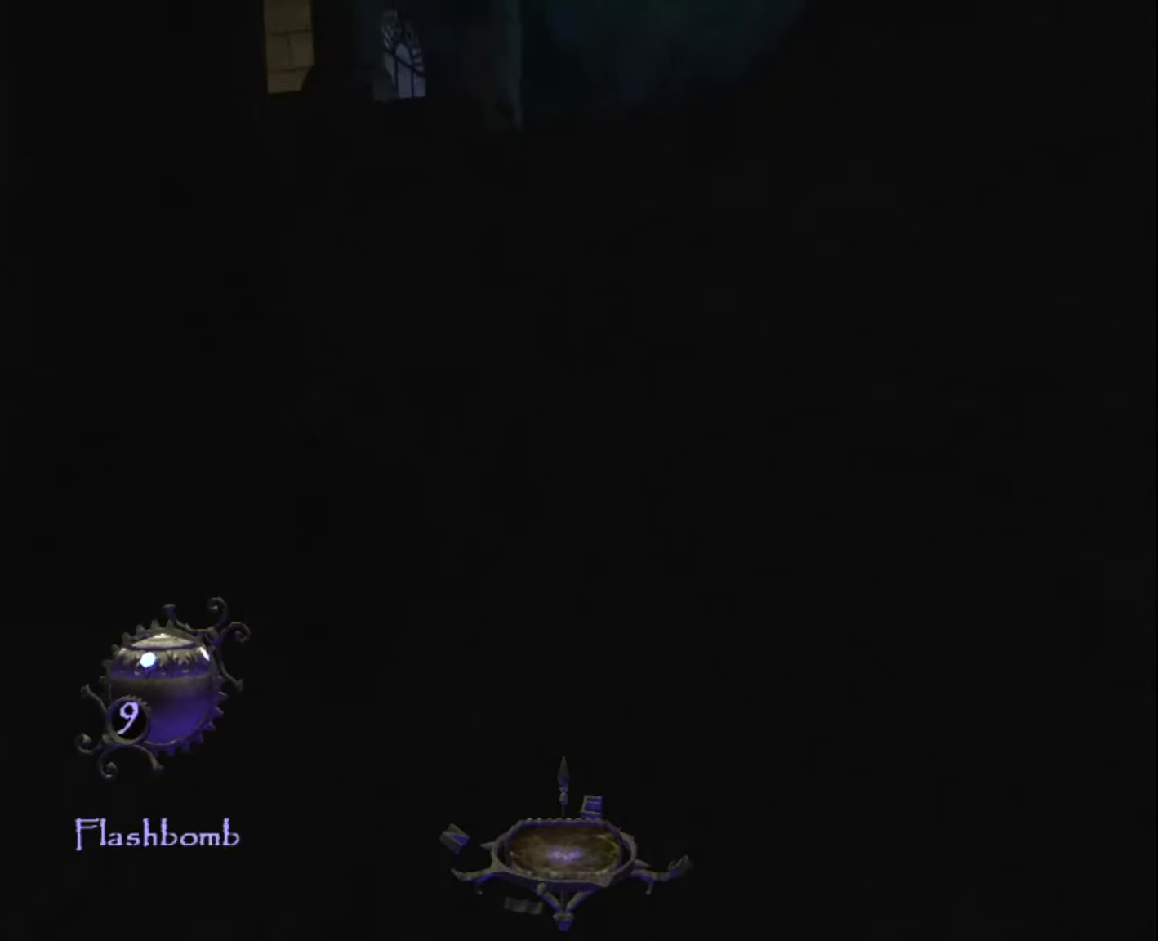
{"keys": ["z"], "mouse": [], "mouse_move": "still", "events": []}
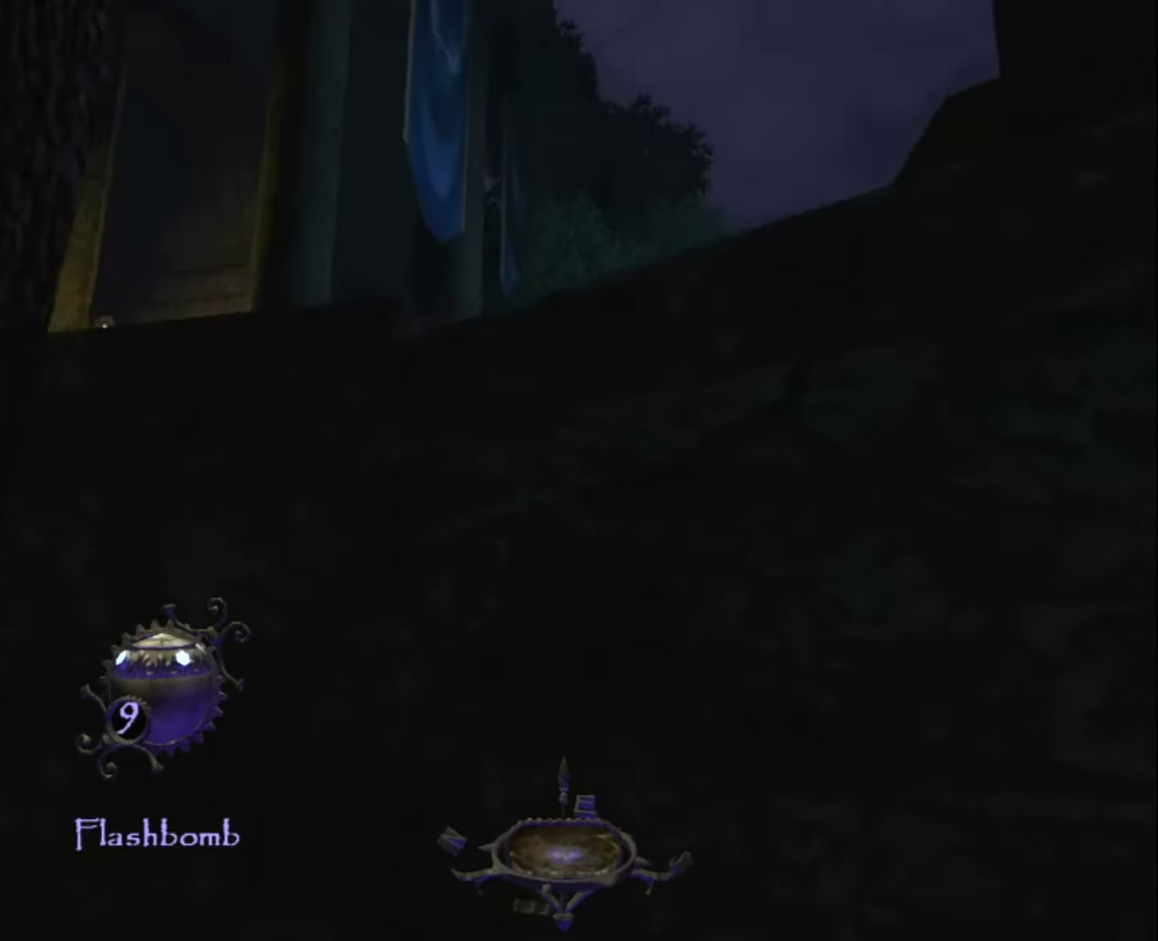
{"keys": ["space", "z"], "mouse": [], "mouse_move": "still", "events": [[200, "space", "down"]]}
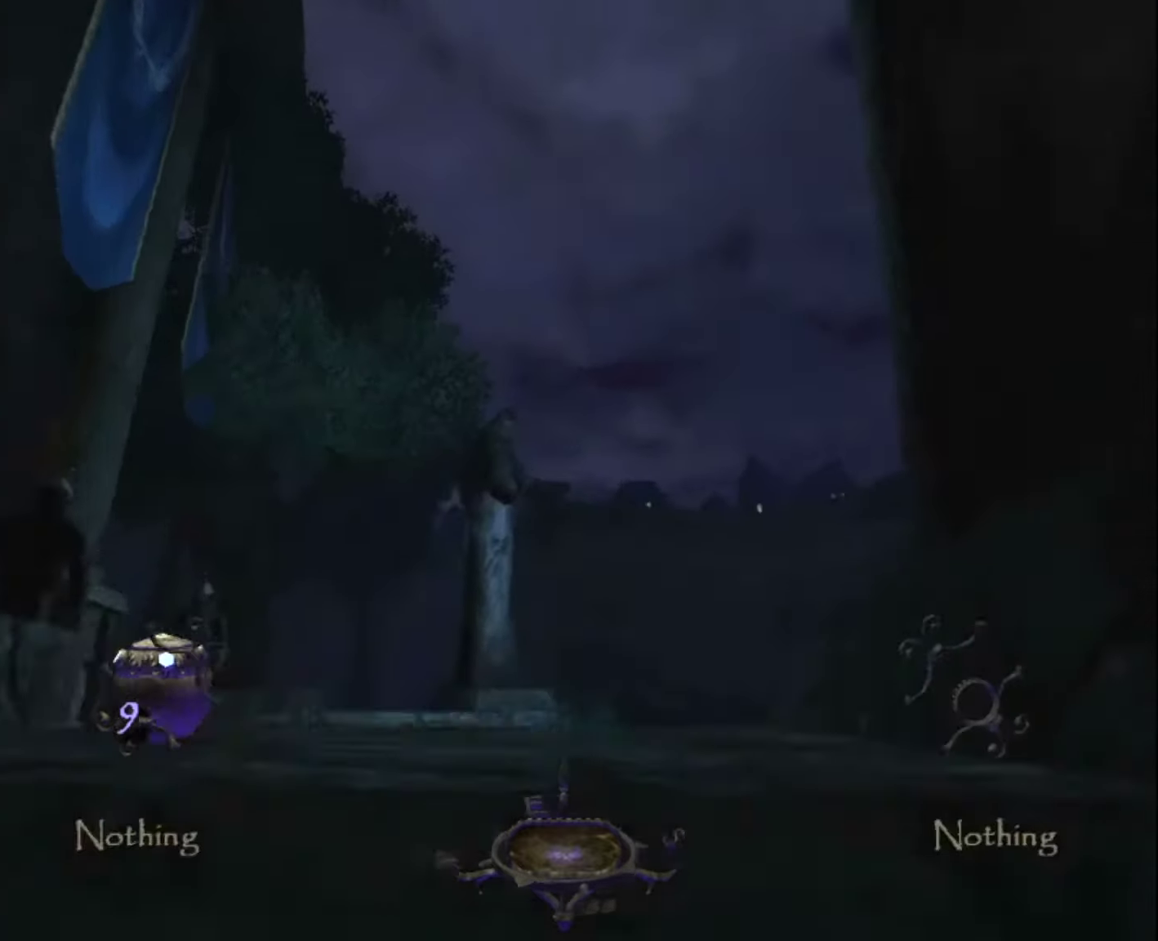
{"keys": ["z"], "mouse": [], "mouse_move": "down-left", "events": [[400, "space", "up"]]}
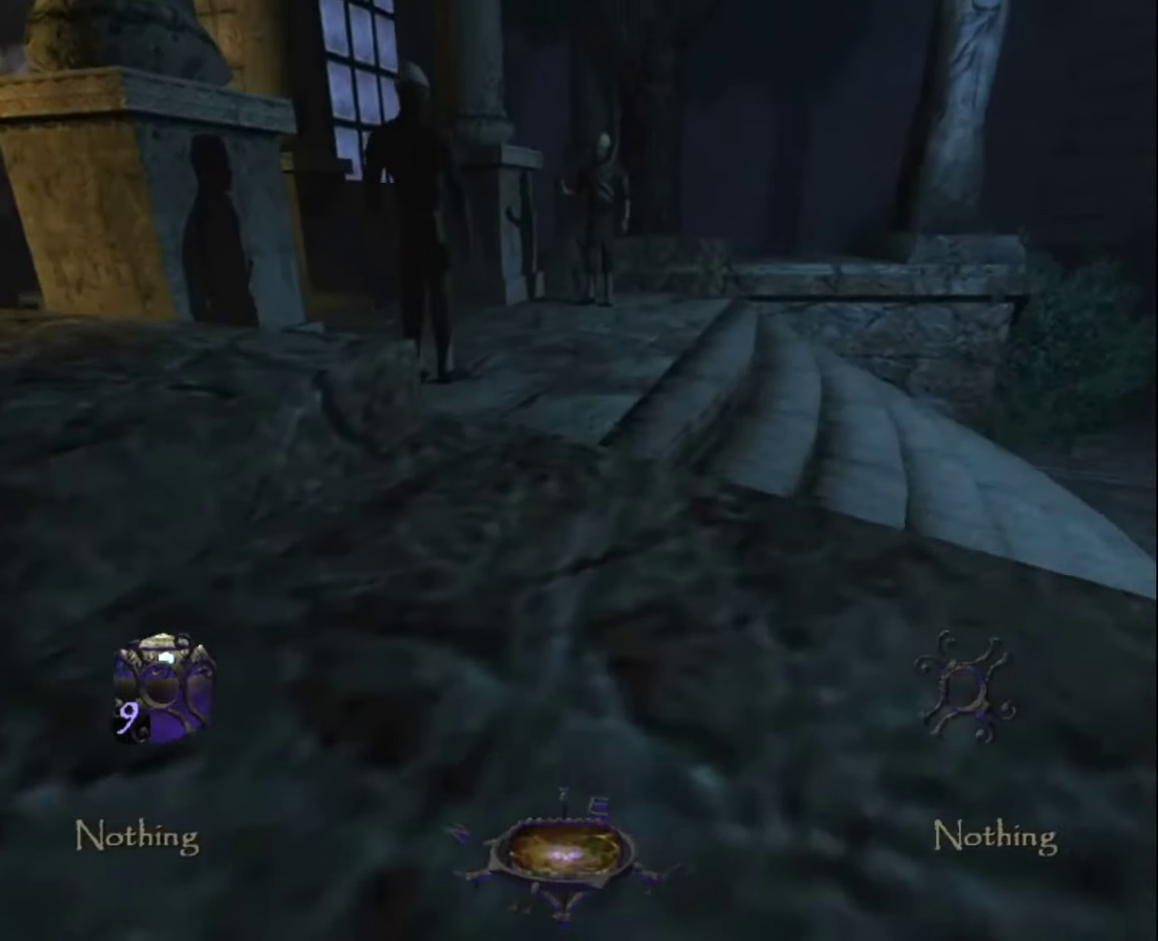
{"keys": ["z"], "mouse": [], "mouse_move": "still", "events": []}
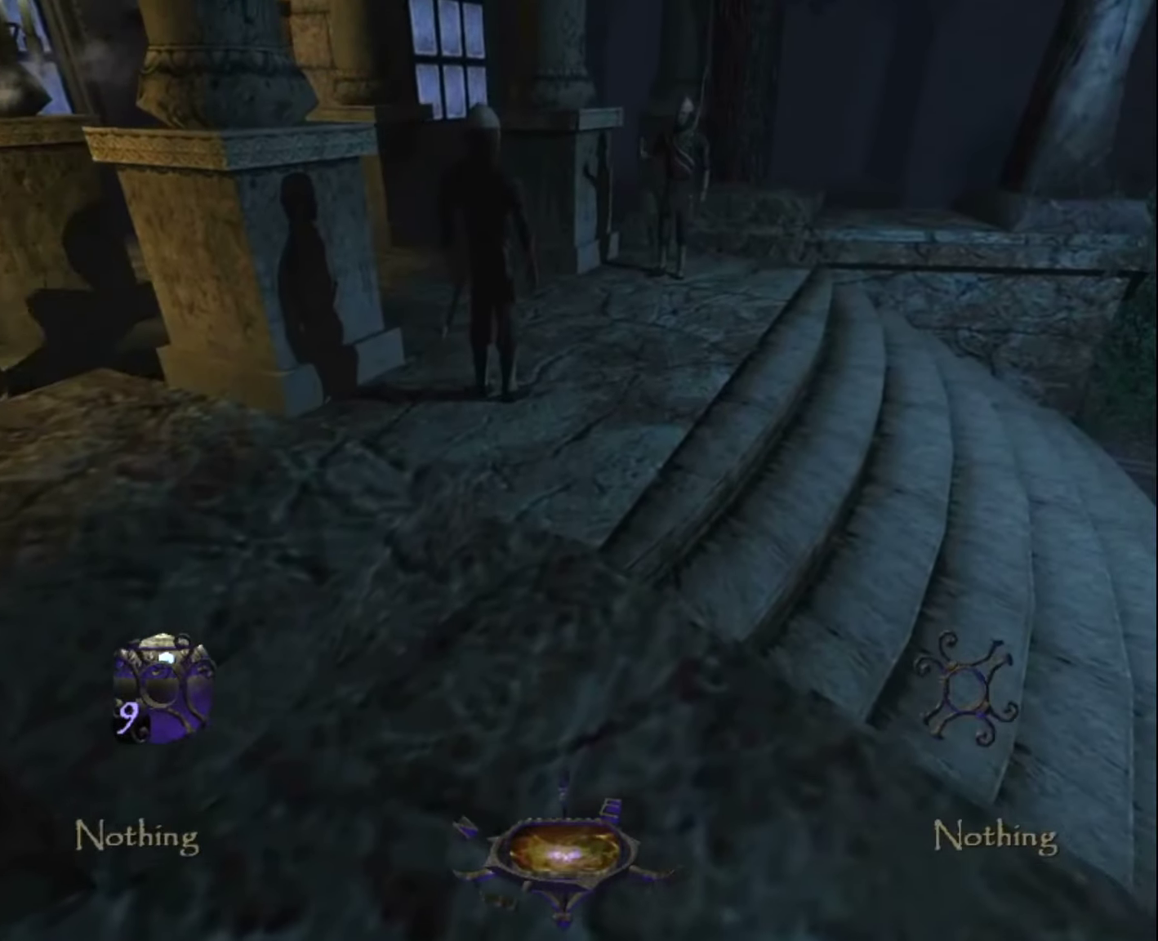
{"keys": ["z"], "mouse": [], "mouse_move": "still", "events": [[200, "e", "down"], [283, "e", "up"]]}
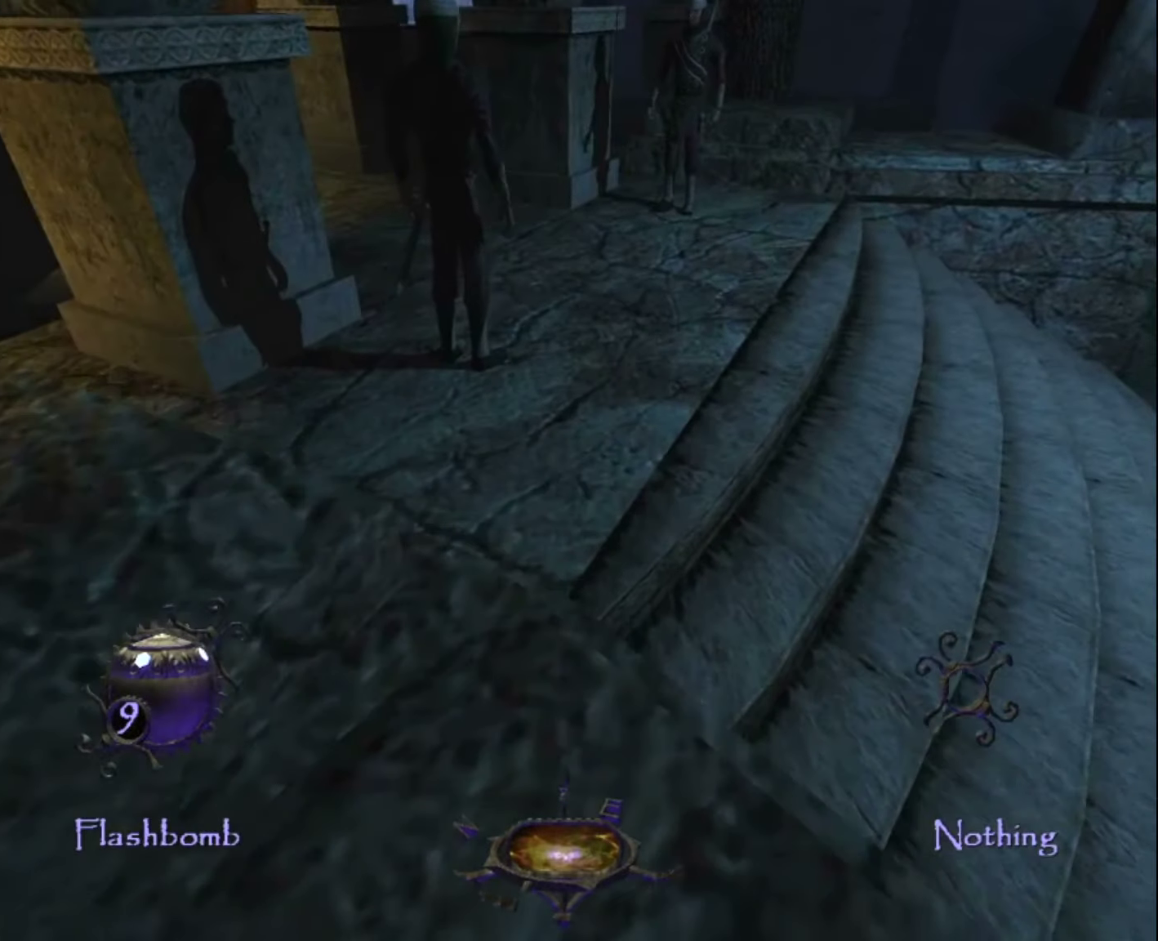
{"keys": ["z"], "mouse": [], "mouse_move": "left", "events": []}
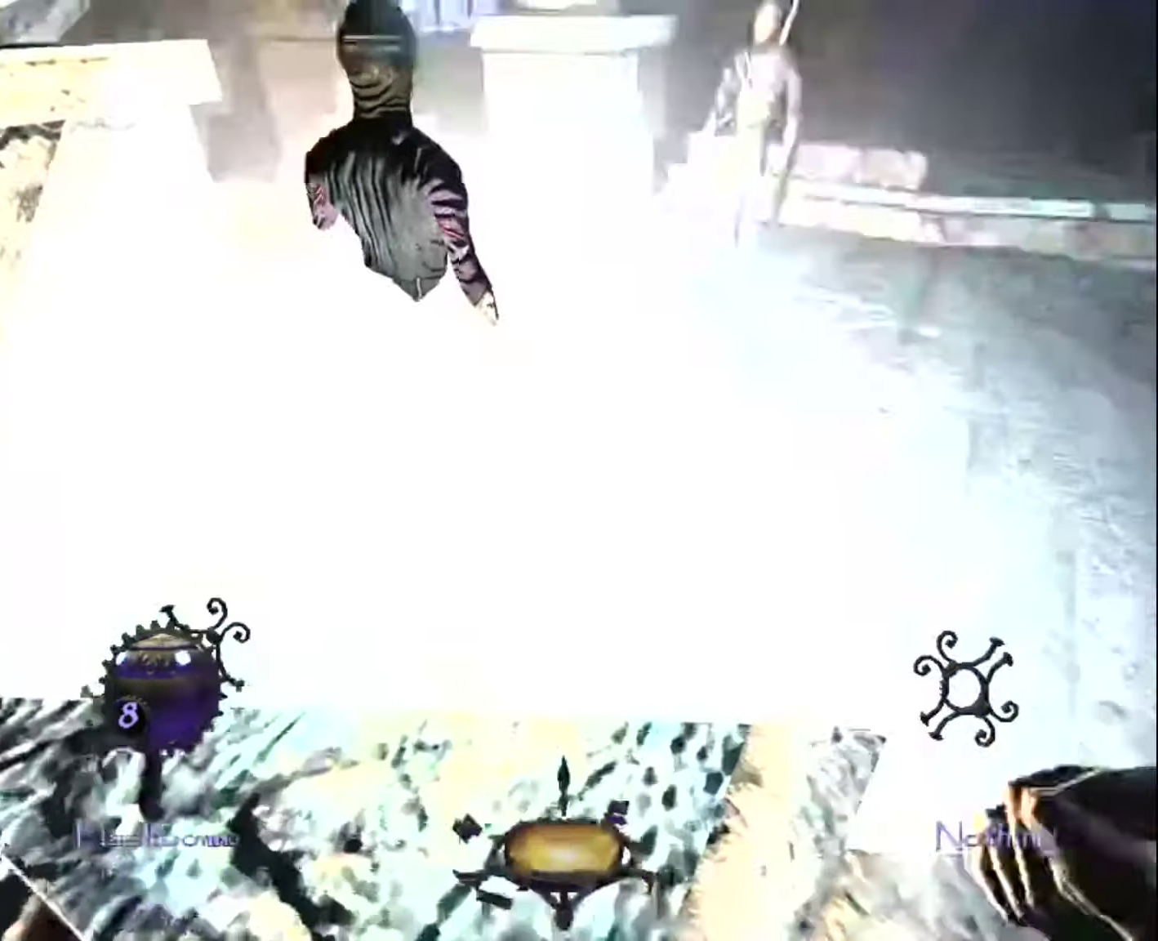
{"keys": ["d", "z"], "mouse": ["right"], "mouse_move": "left", "events": [[33, "d", "down"], [417, "mouse_right", "down"]]}
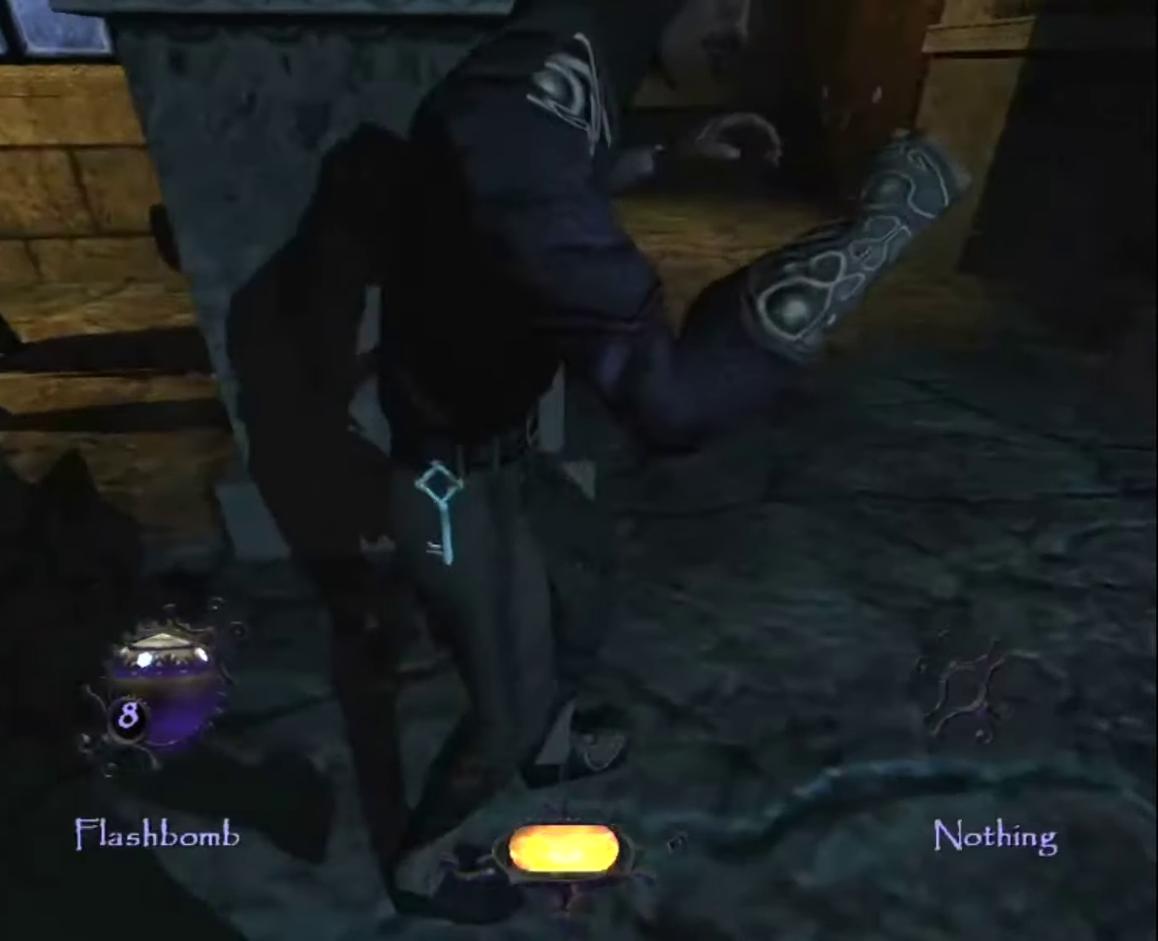
{"keys": ["d", "z"], "mouse": [], "mouse_move": "right", "events": [[17, "mouse_right", "up"], [50, "z", "up"], [100, "mouse_right", "down"], [200, "mouse_right", "up"], [200, "z", "down"]]}
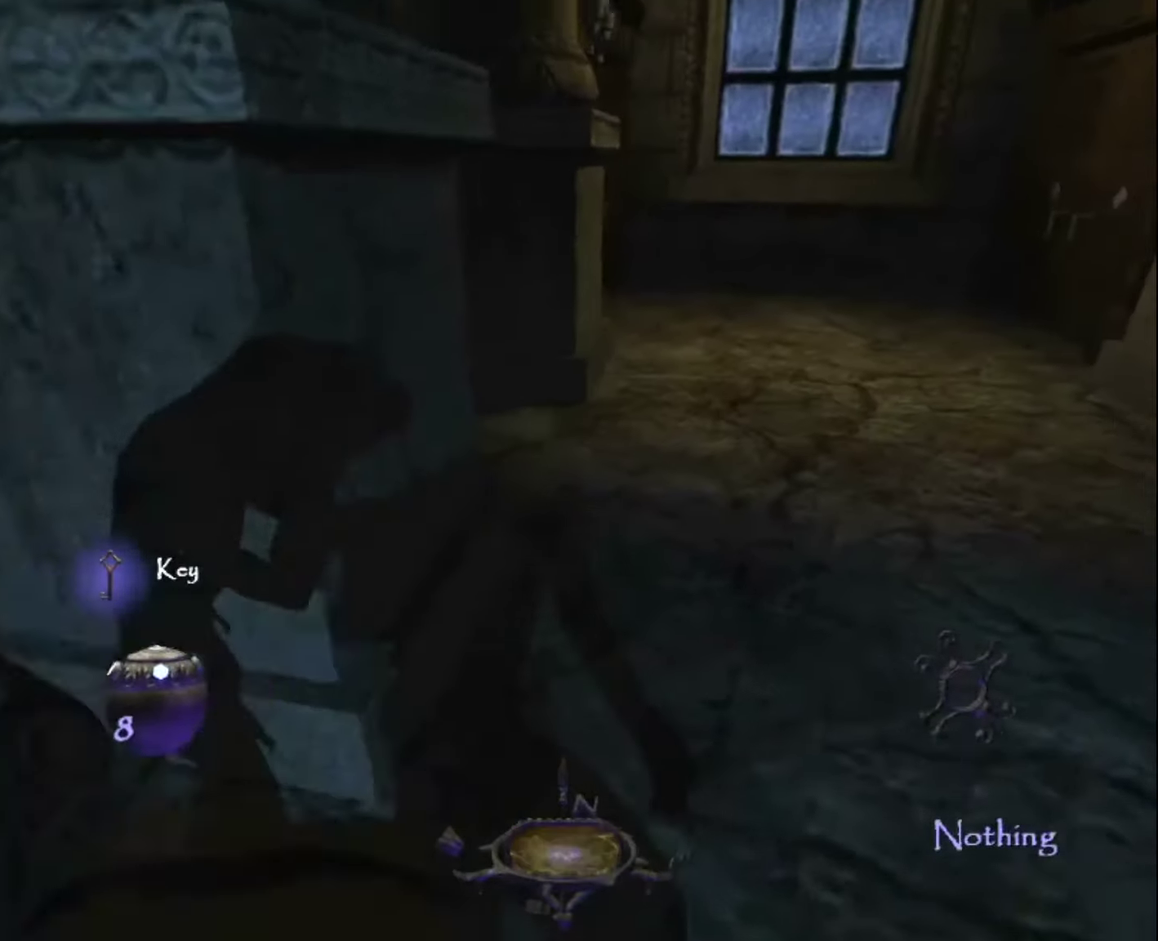
{"keys": ["z"], "mouse": [], "mouse_move": "still", "events": [[117, "d", "up"]]}
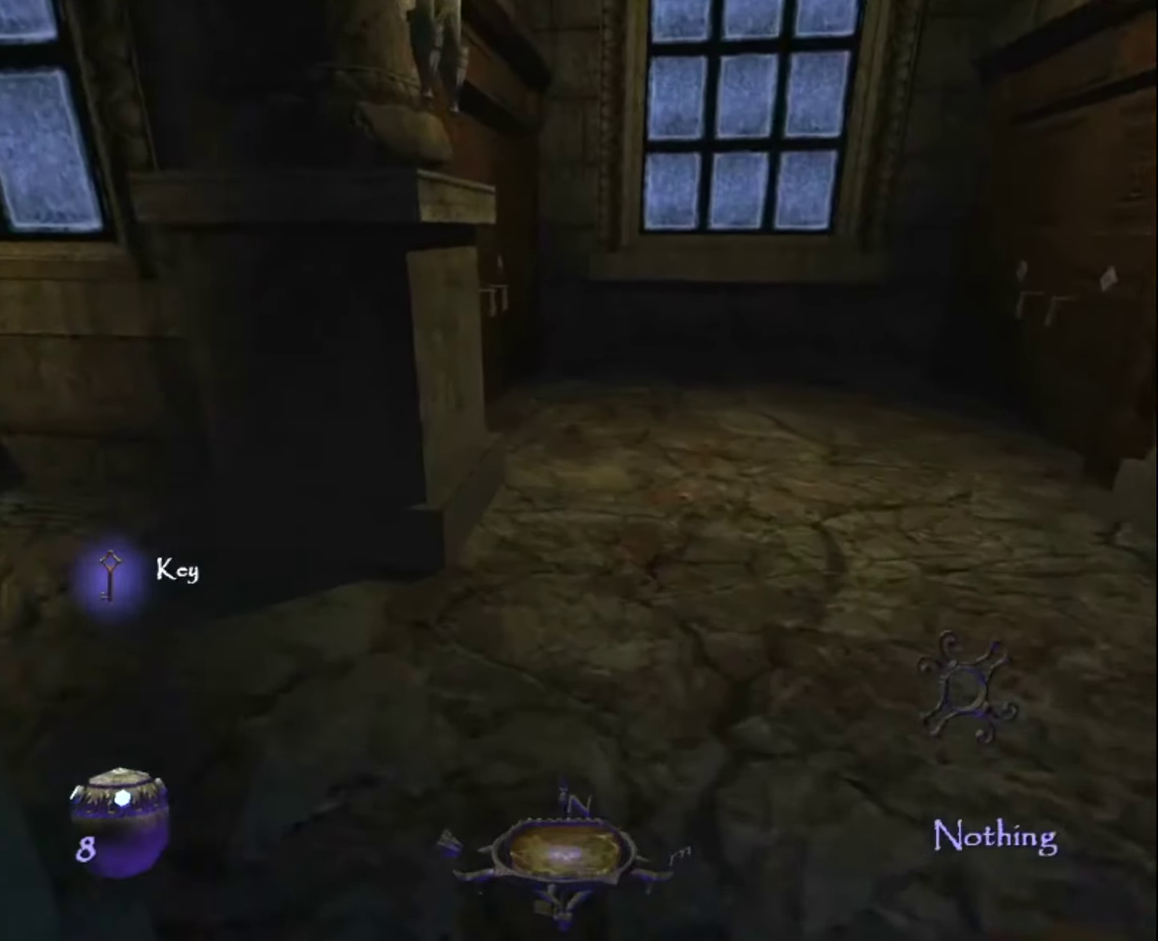
{"keys": ["z"], "mouse": [], "mouse_move": "still", "events": []}